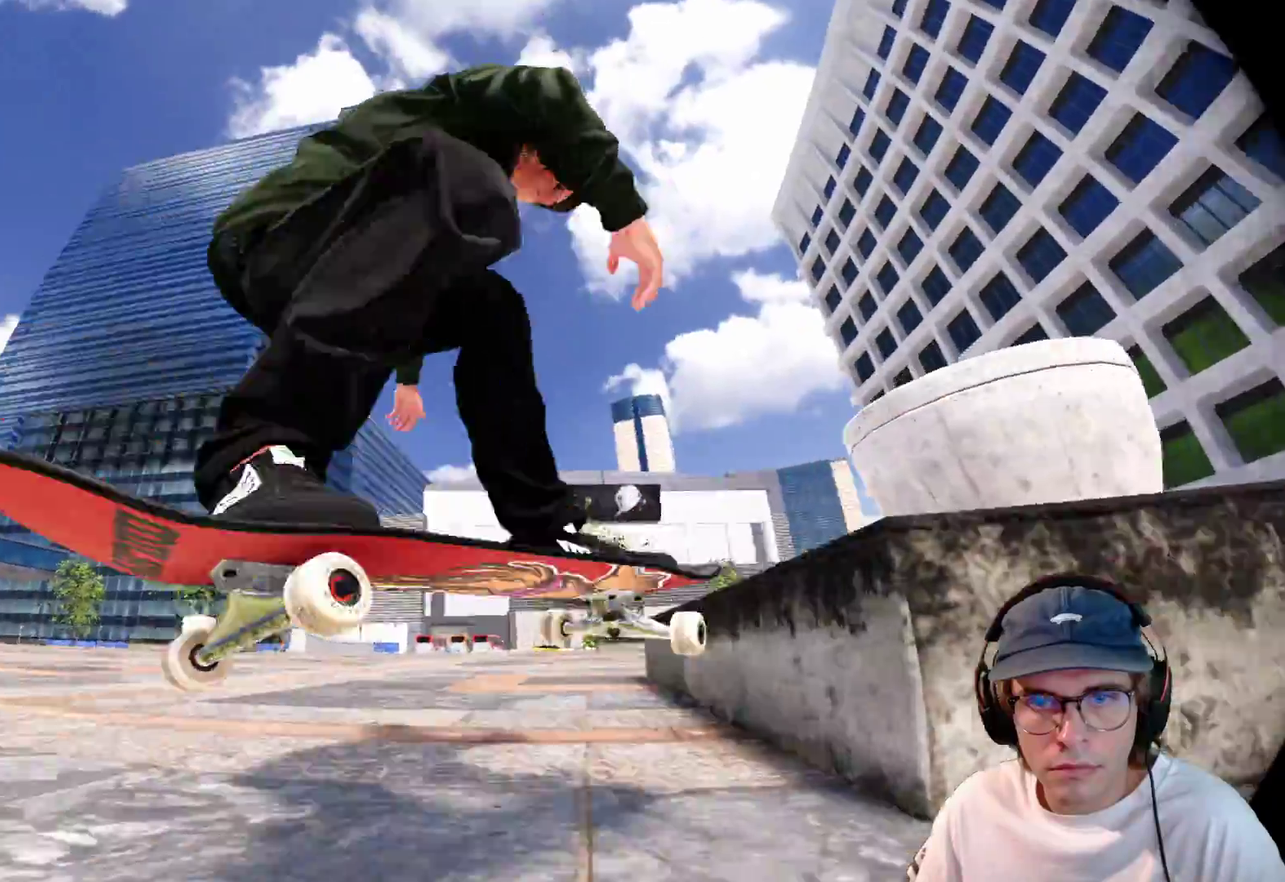
Gameplay with a controller (Xbox layout); each line is a JSON object with the inputs held at the frame after it (dt_ms = milliseconds from this image to that frame). "events" lists button and stick changes between this image and that frame as [ms after this image, input, new state], when the widget could be followed in between. This overlay highlights the sticks when they move; stick clicks (L3 R3) are not distinguishable. Not read: HOME L3 R3 SELECT START.
{"dt_ms": 300, "buttons": ["R2"], "left_stick": "center", "right_stick": "center"}
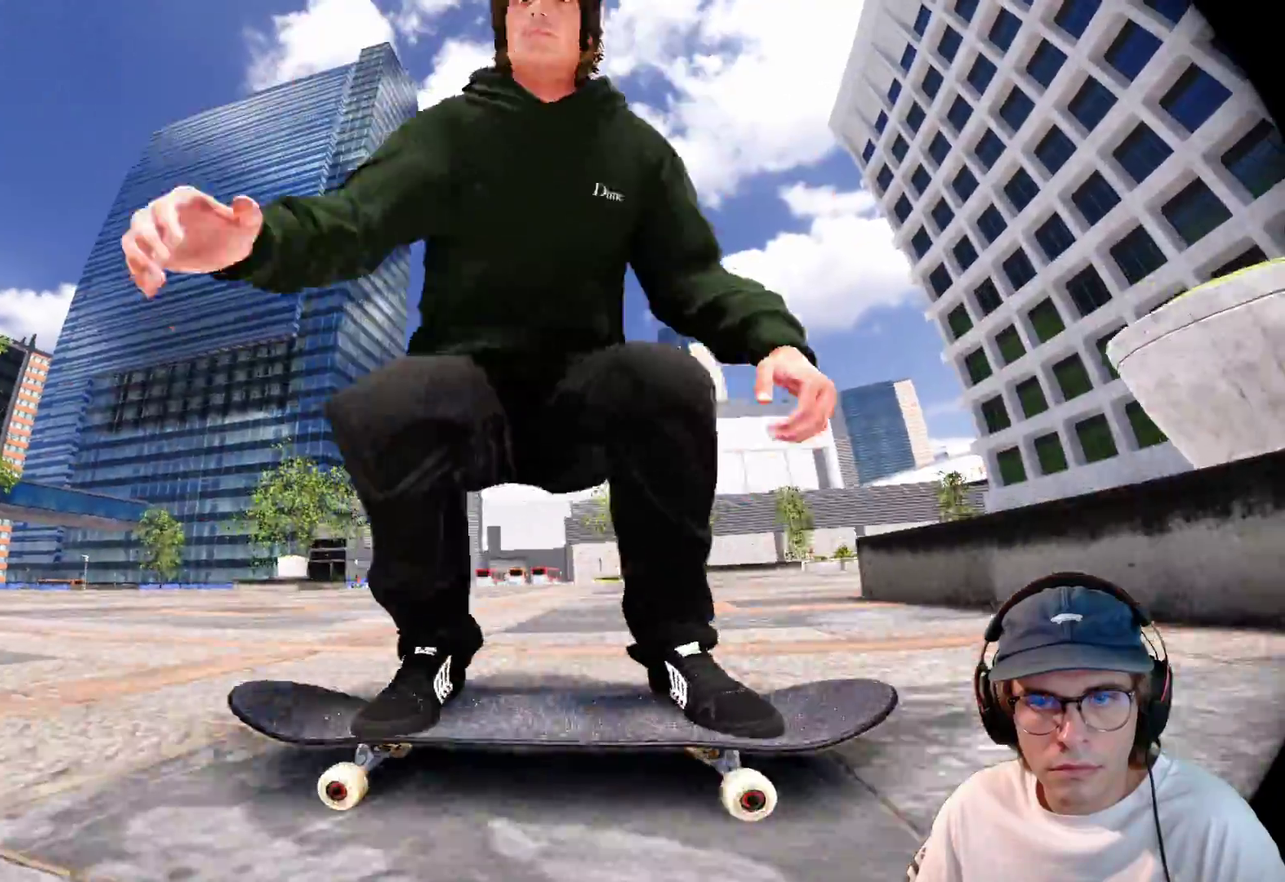
{"dt_ms": 700, "buttons": ["R2"], "left_stick": "center", "right_stick": "center"}
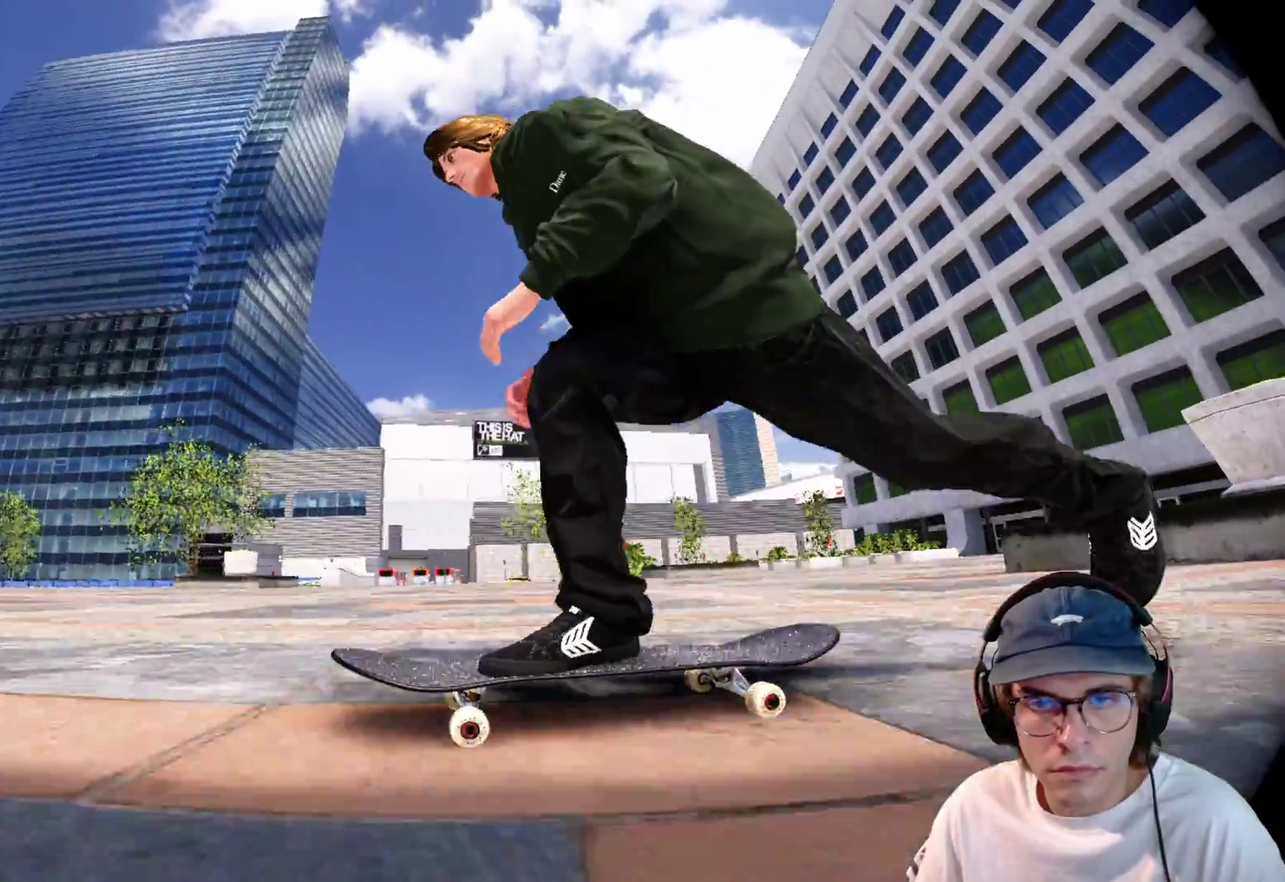
{"dt_ms": 300, "buttons": ["R2"], "left_stick": "center", "right_stick": "center"}
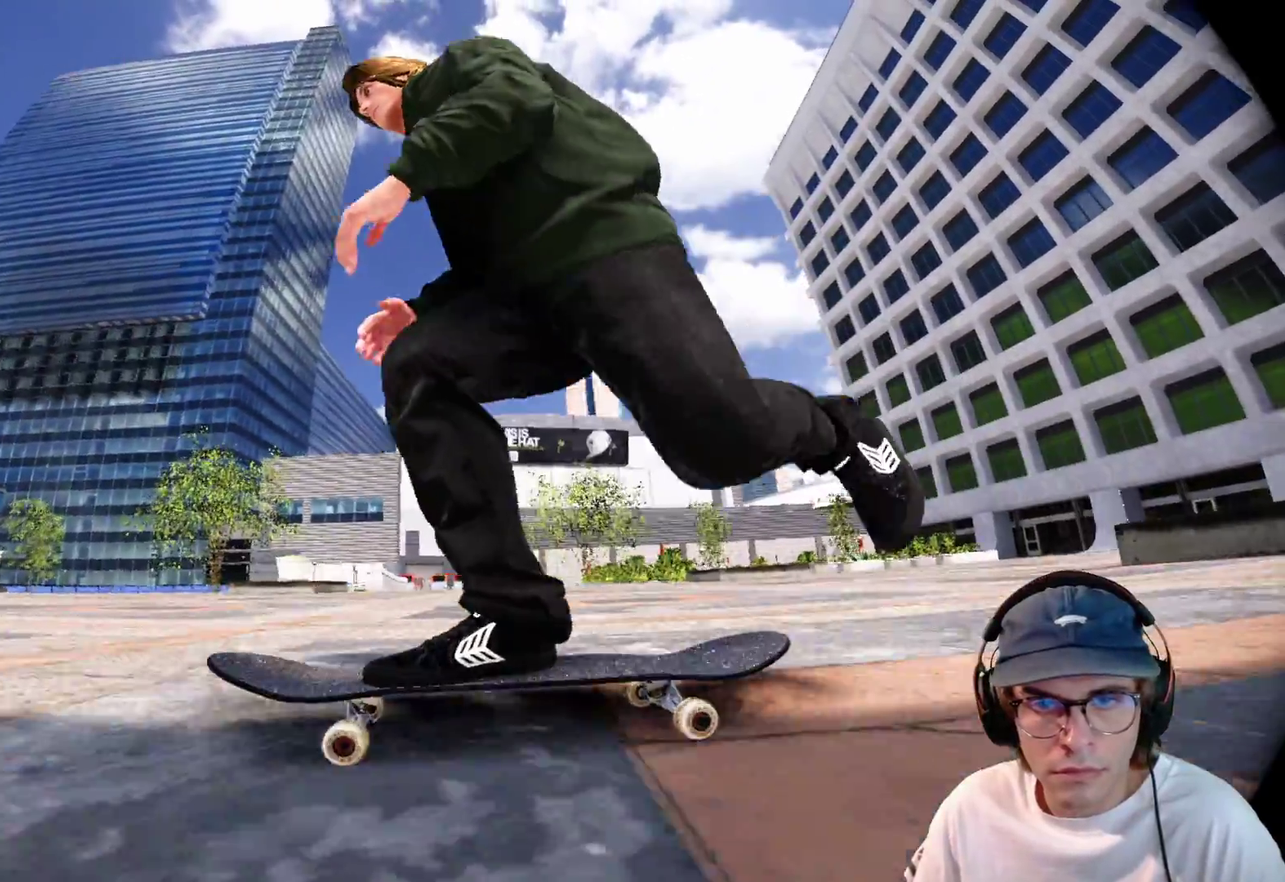
{"dt_ms": 900, "buttons": ["R2"], "left_stick": "center", "right_stick": "center"}
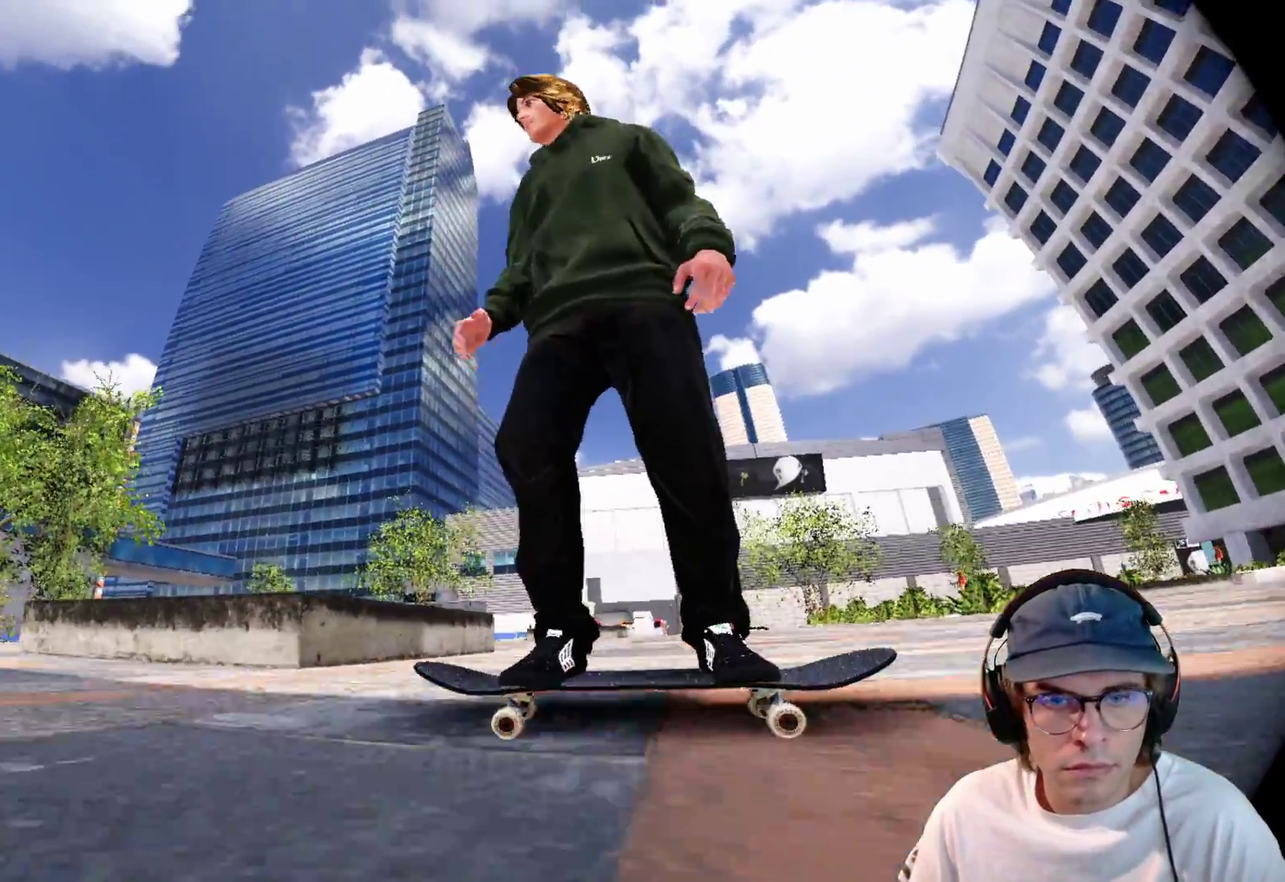
{"dt_ms": 300, "buttons": ["R2"], "left_stick": "center", "right_stick": "center"}
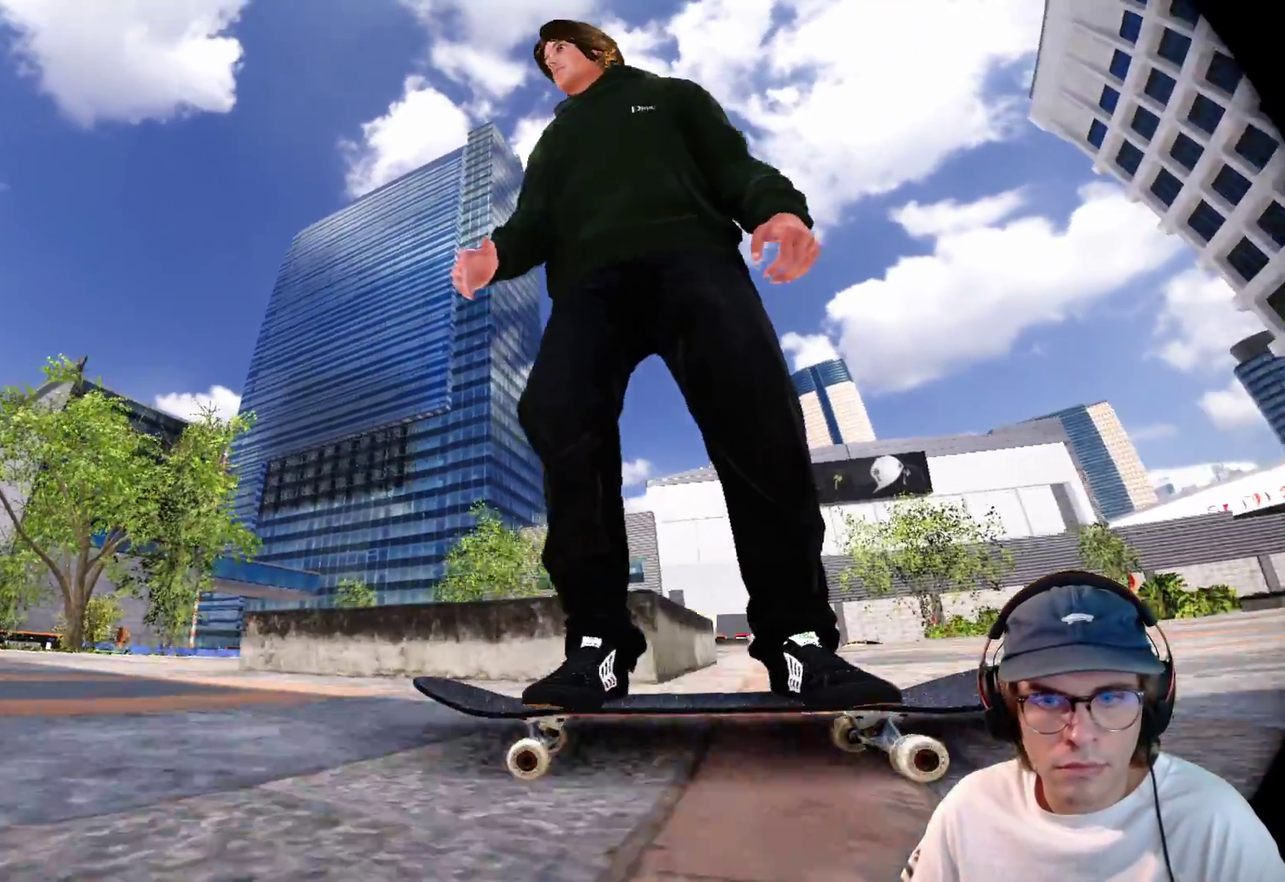
{"dt_ms": 600, "buttons": ["R2"], "left_stick": "center", "right_stick": "center"}
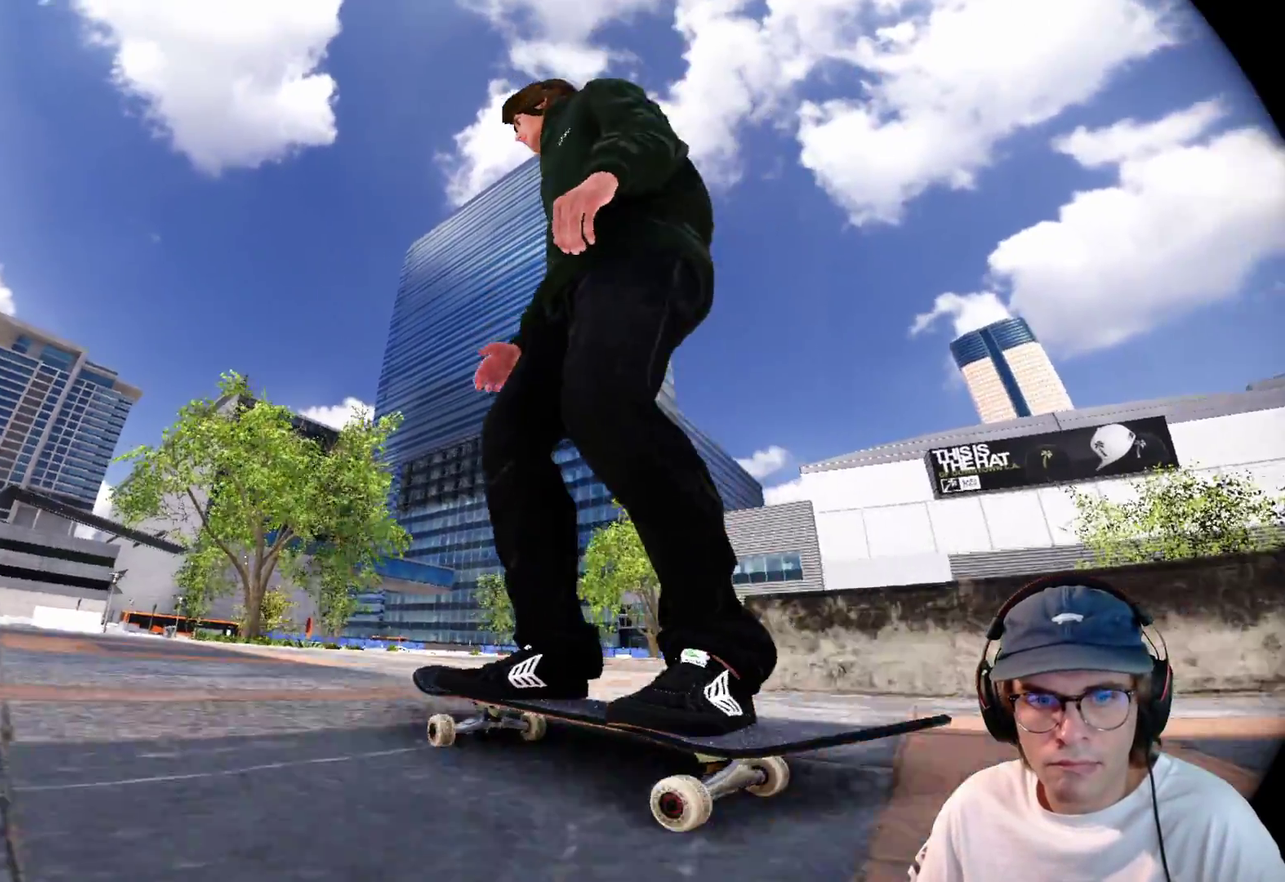
{"dt_ms": 400, "buttons": ["R2"], "left_stick": "center", "right_stick": "center"}
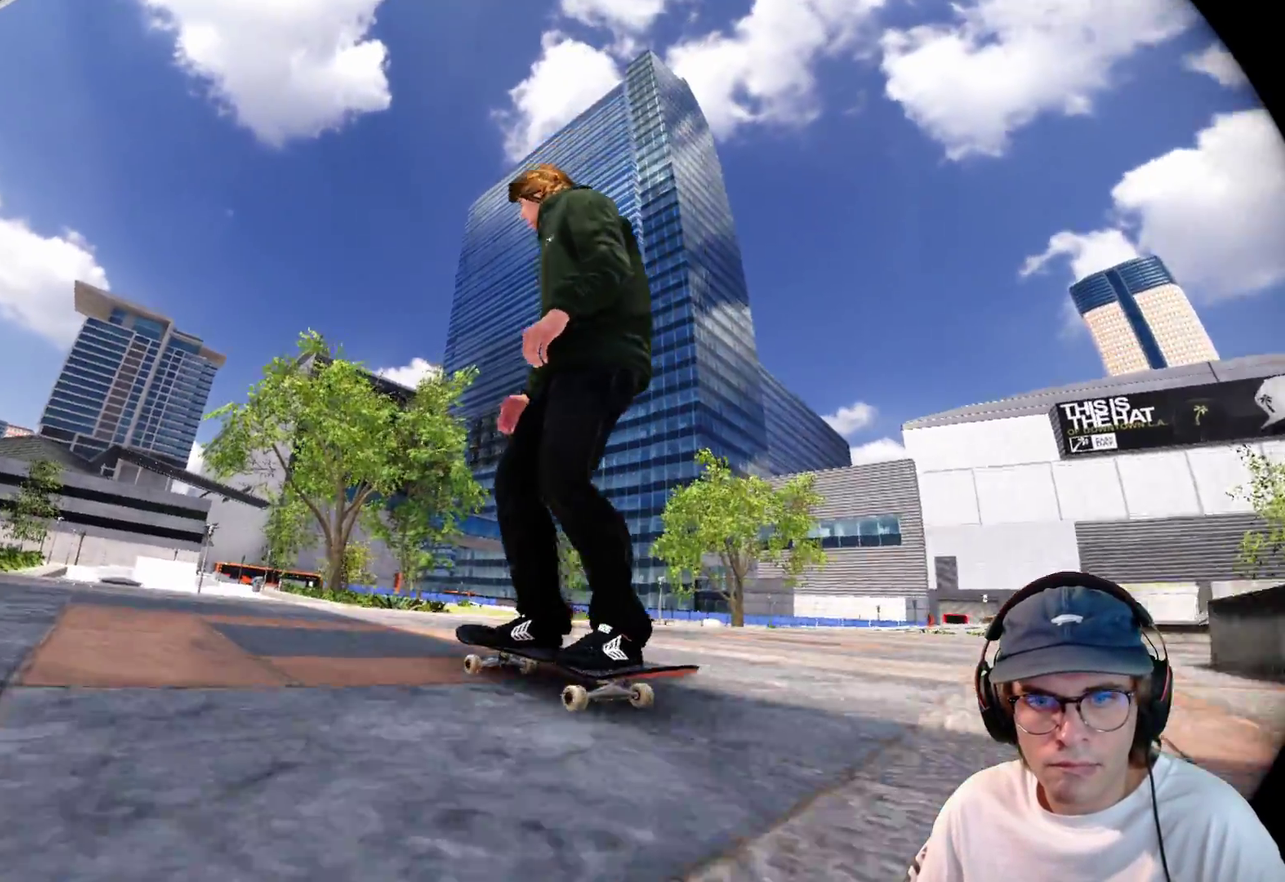
{"dt_ms": 600, "buttons": ["R2"], "left_stick": "center", "right_stick": "center"}
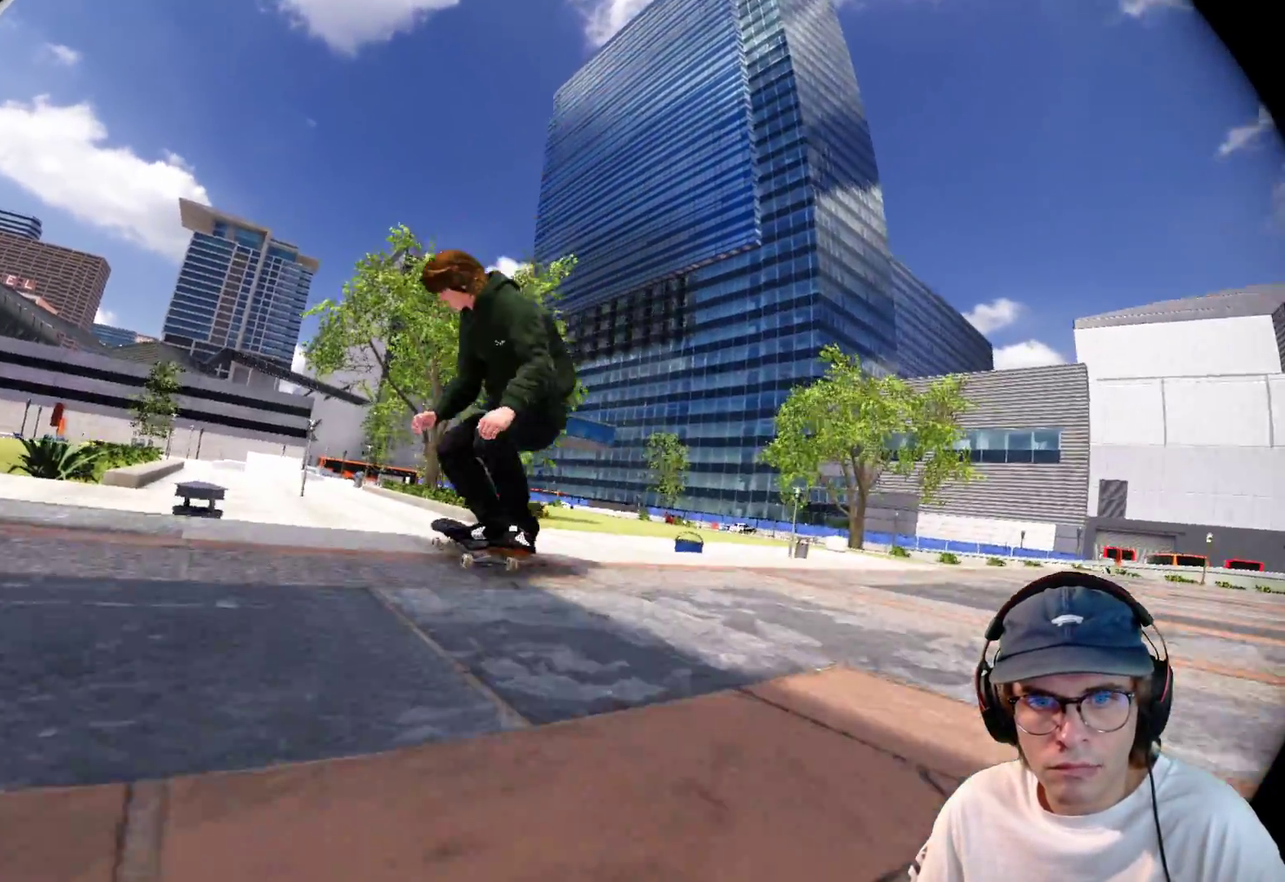
{"dt_ms": 400, "buttons": ["R2"], "left_stick": "center", "right_stick": "center"}
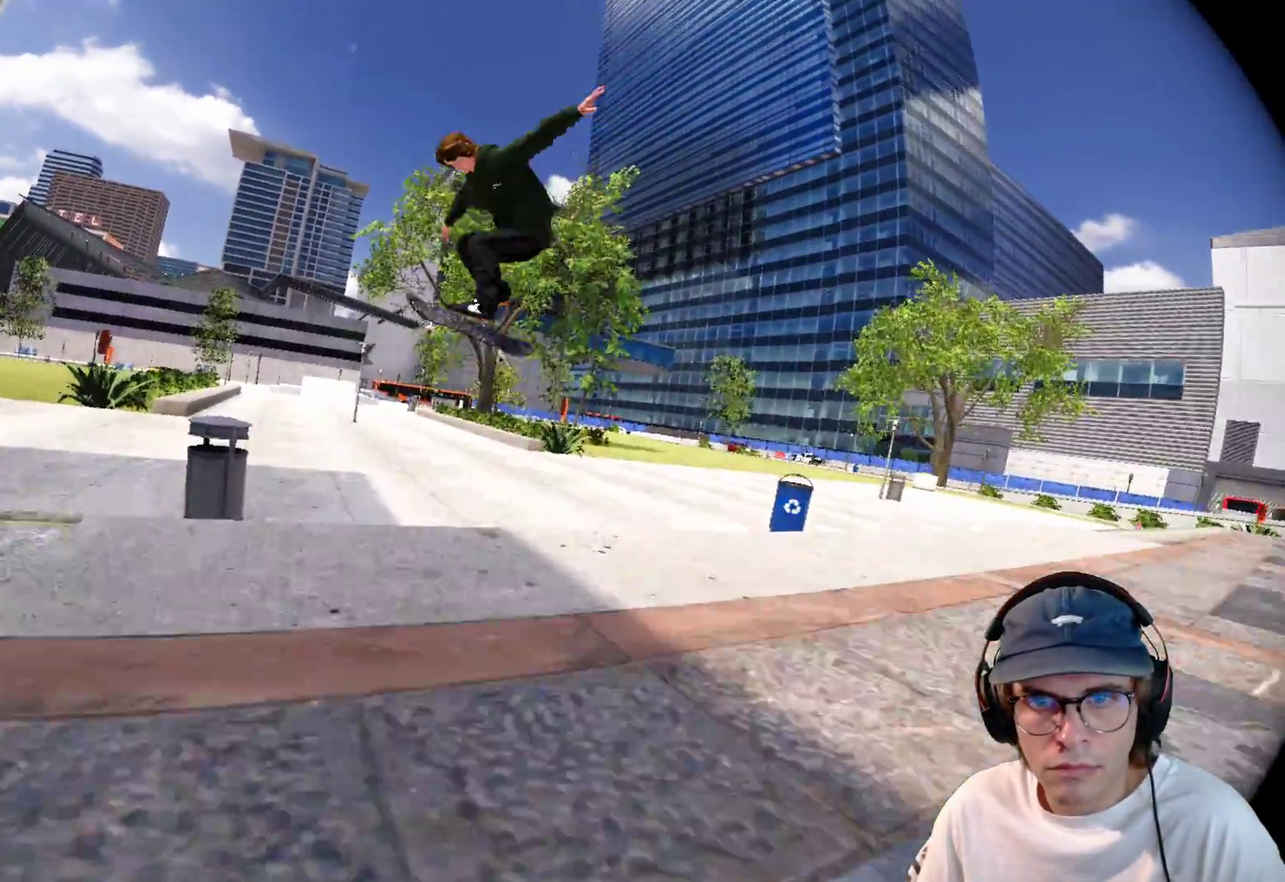
{"dt_ms": 500, "buttons": ["R2"], "left_stick": "center", "right_stick": "center"}
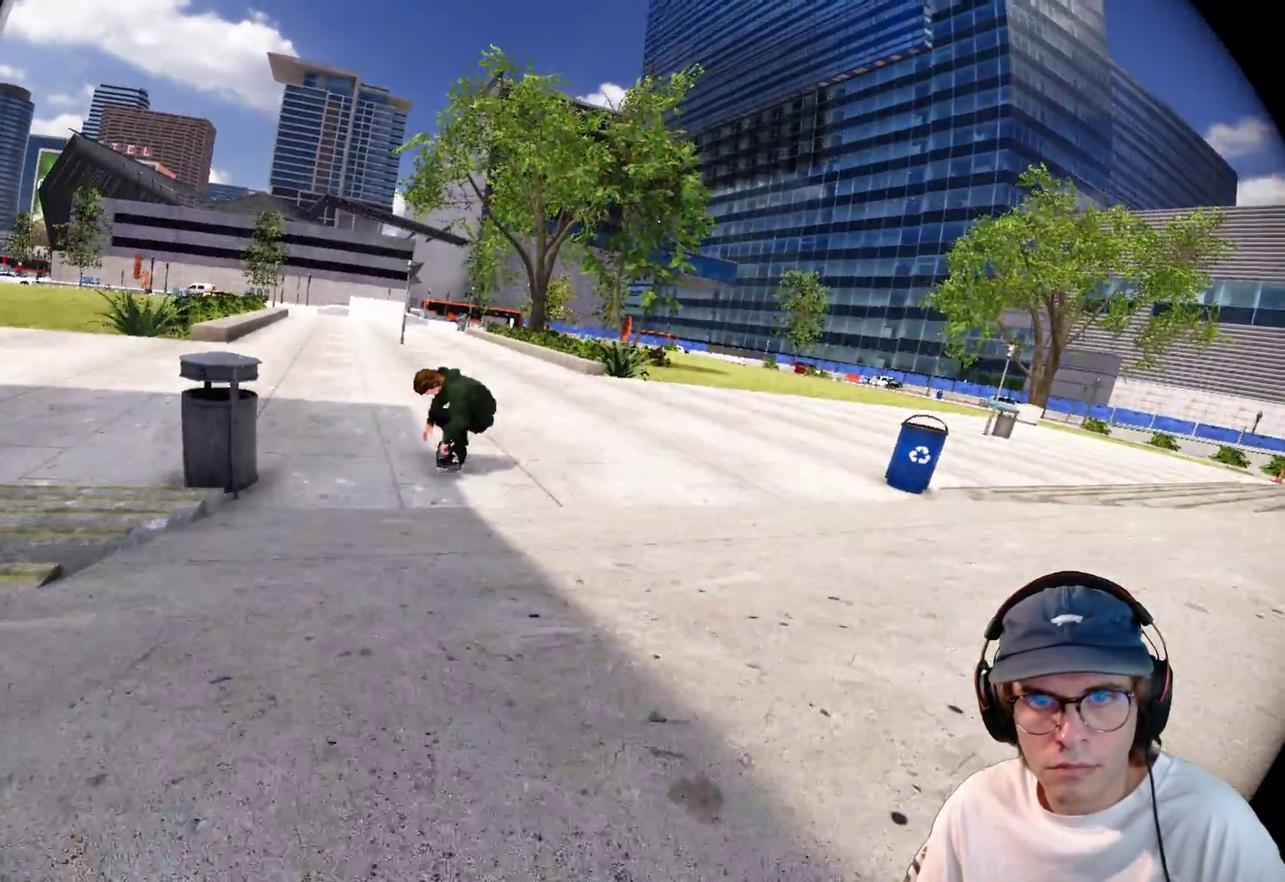
{"dt_ms": 500, "buttons": [], "left_stick": "up-right", "right_stick": "center", "events": [[183, "L2", "down"], [183, "R2", "up"], [183, "left_stick", "up-right"], [483, "L2", "up"]]}
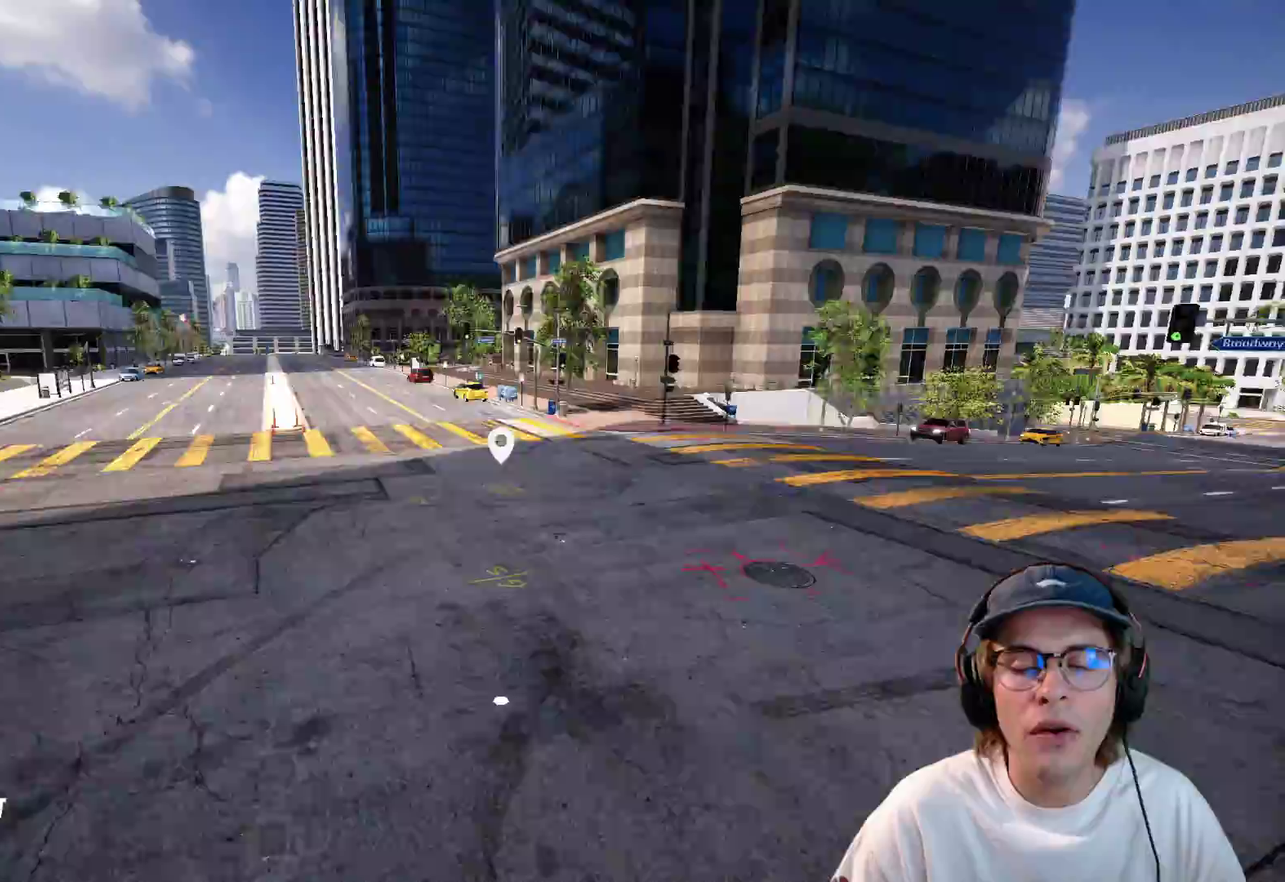
{"dt_ms": 600, "buttons": [], "left_stick": "up-right", "right_stick": "center"}